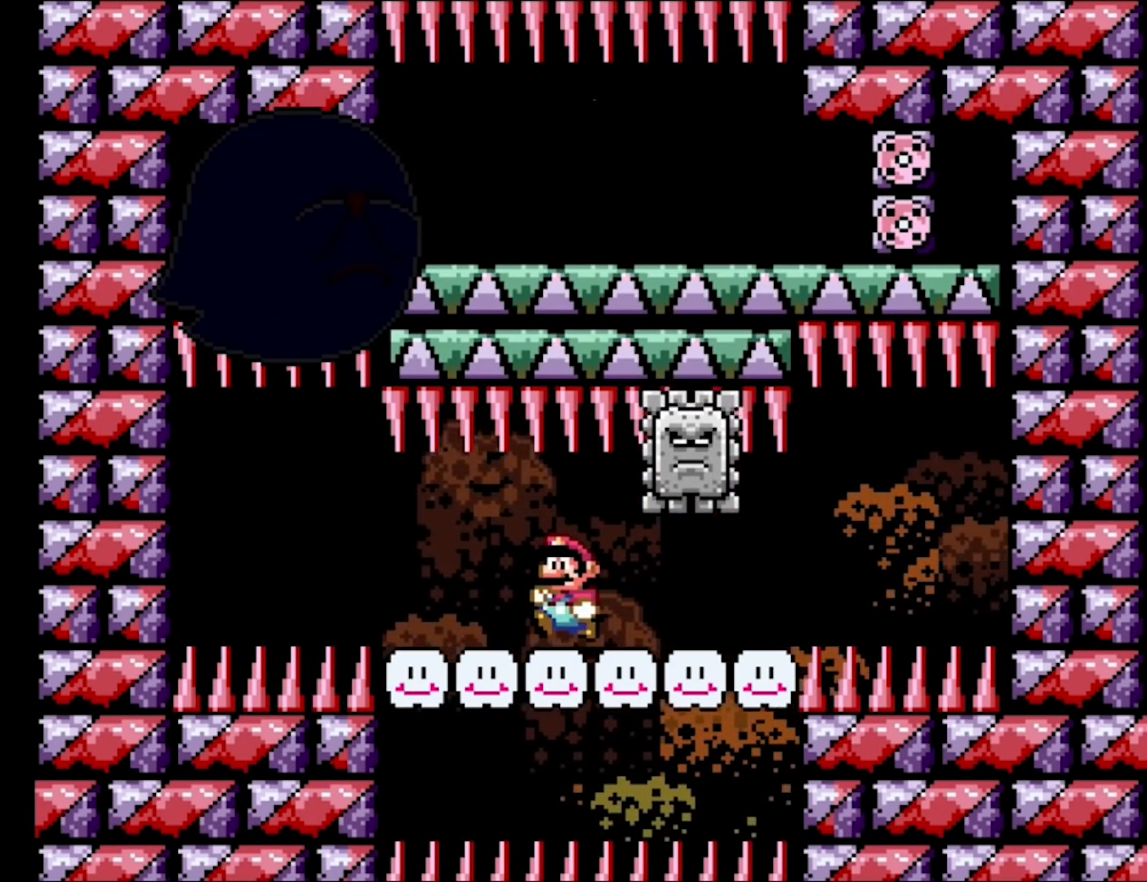
Gameplay with a controller (Nintendo layout); each line is a JSON object with the inputs held at the frame after it. "events" lists button and stick changes between this image and that frame as [ms after this image, input, new state], when the widget could be followed in between. Not read: L3 R3.
{"buttons": ["Y", "DPAD_RIGHT"], "events": [[50, "DPAD_RIGHT", "down"], [217, "DPAD_RIGHT", "up"], [400, "DPAD_RIGHT", "down"]]}
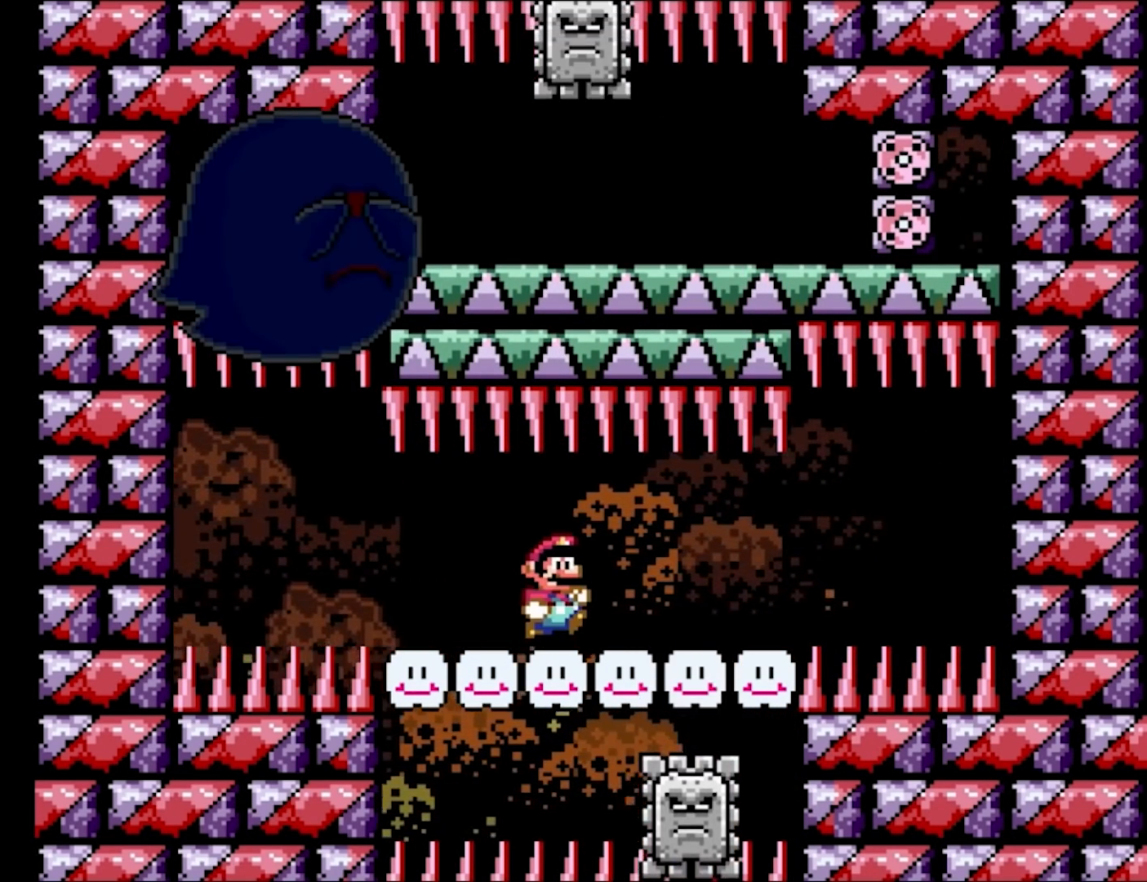
{"buttons": ["Y"], "events": [[333, "DPAD_RIGHT", "up"], [350, "DPAD_LEFT", "down"], [467, "DPAD_LEFT", "up"]]}
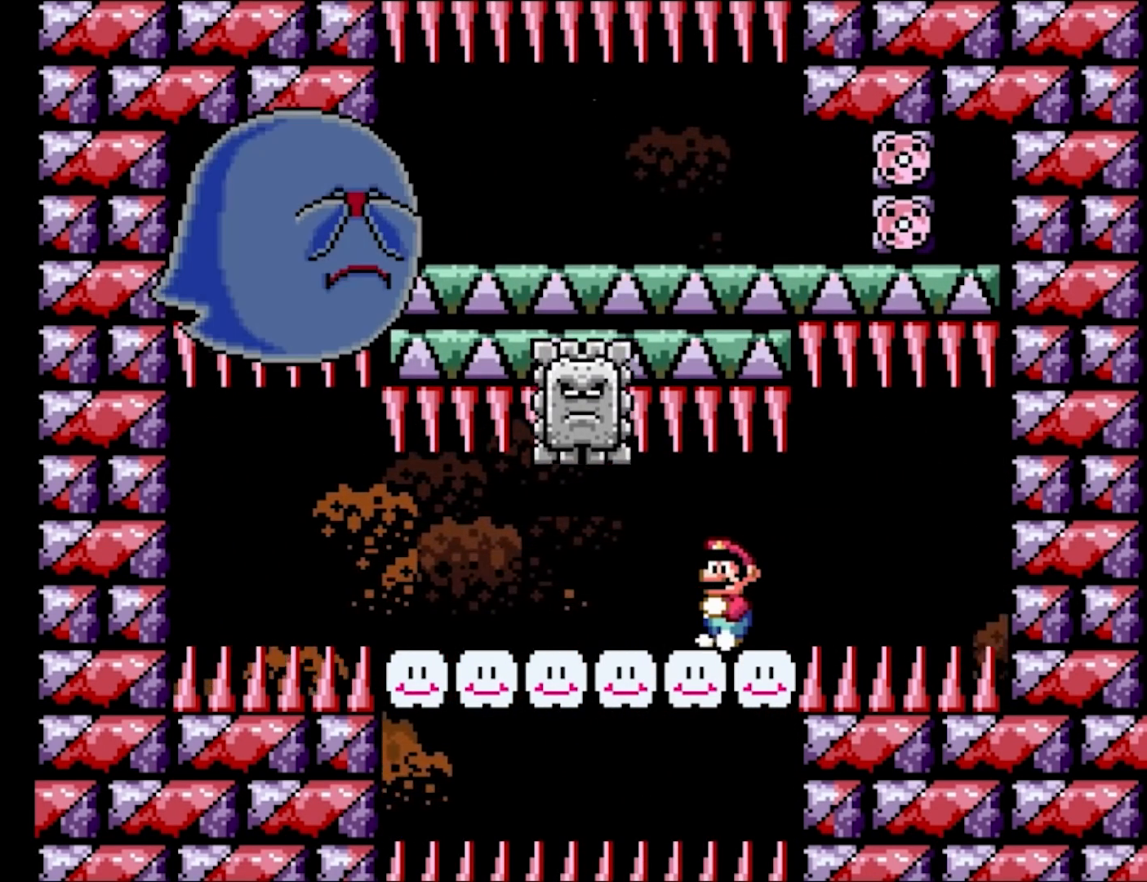
{"buttons": ["Y", "DPAD_LEFT"], "events": [[250, "DPAD_LEFT", "down"]]}
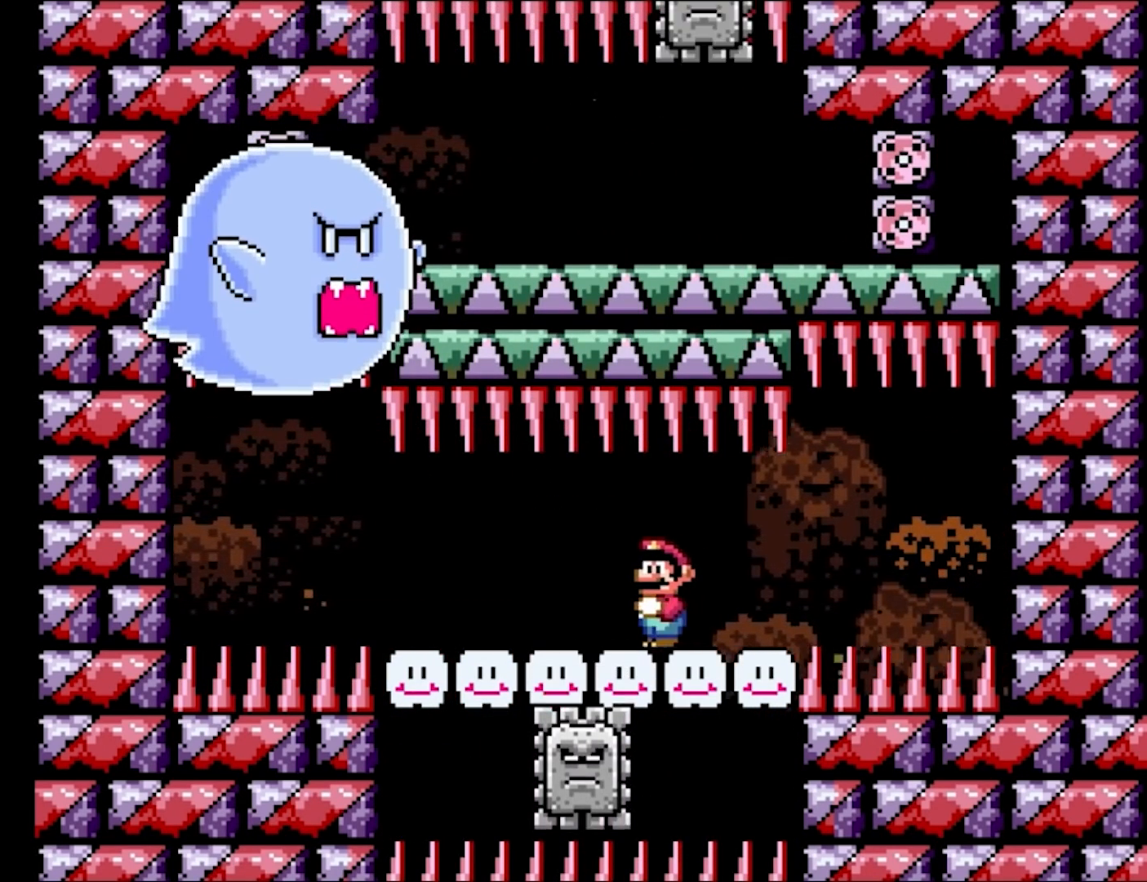
{"buttons": ["Y", "L1"], "events": [[117, "L1", "down"], [150, "DPAD_LEFT", "up"]]}
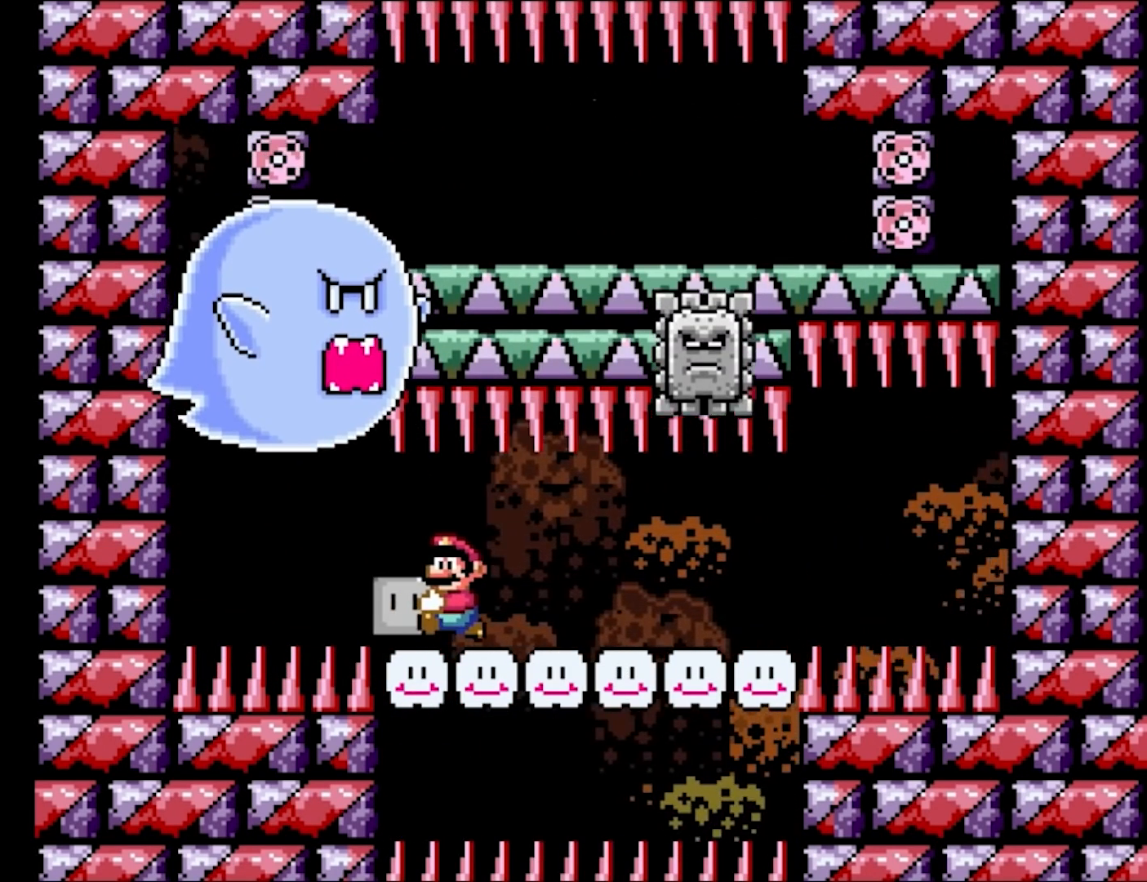
{"buttons": ["Y", "L1", "DPAD_RIGHT"], "events": [[50, "DPAD_LEFT", "down"], [150, "DPAD_LEFT", "up"], [250, "Y", "up"], [283, "DPAD_RIGHT", "down"], [283, "Y", "down"]]}
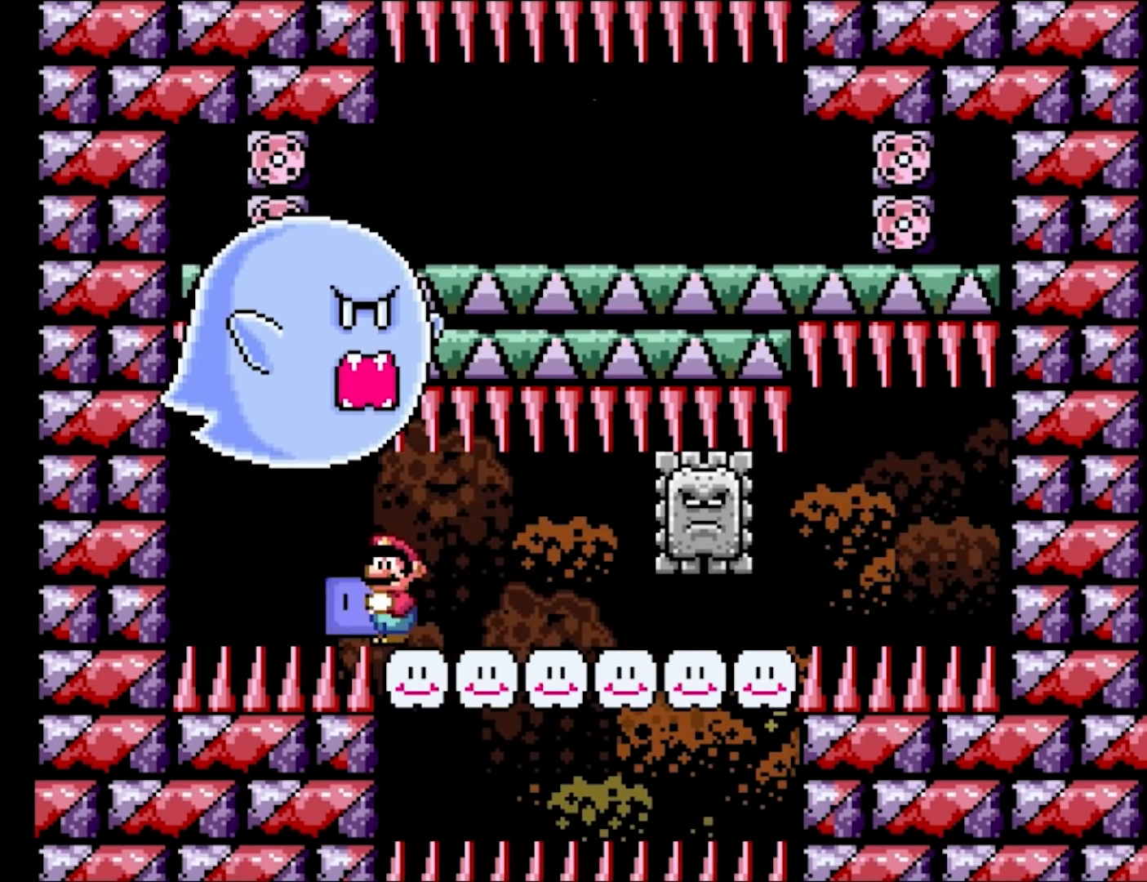
{"buttons": ["L1", "DPAD_UP"]}
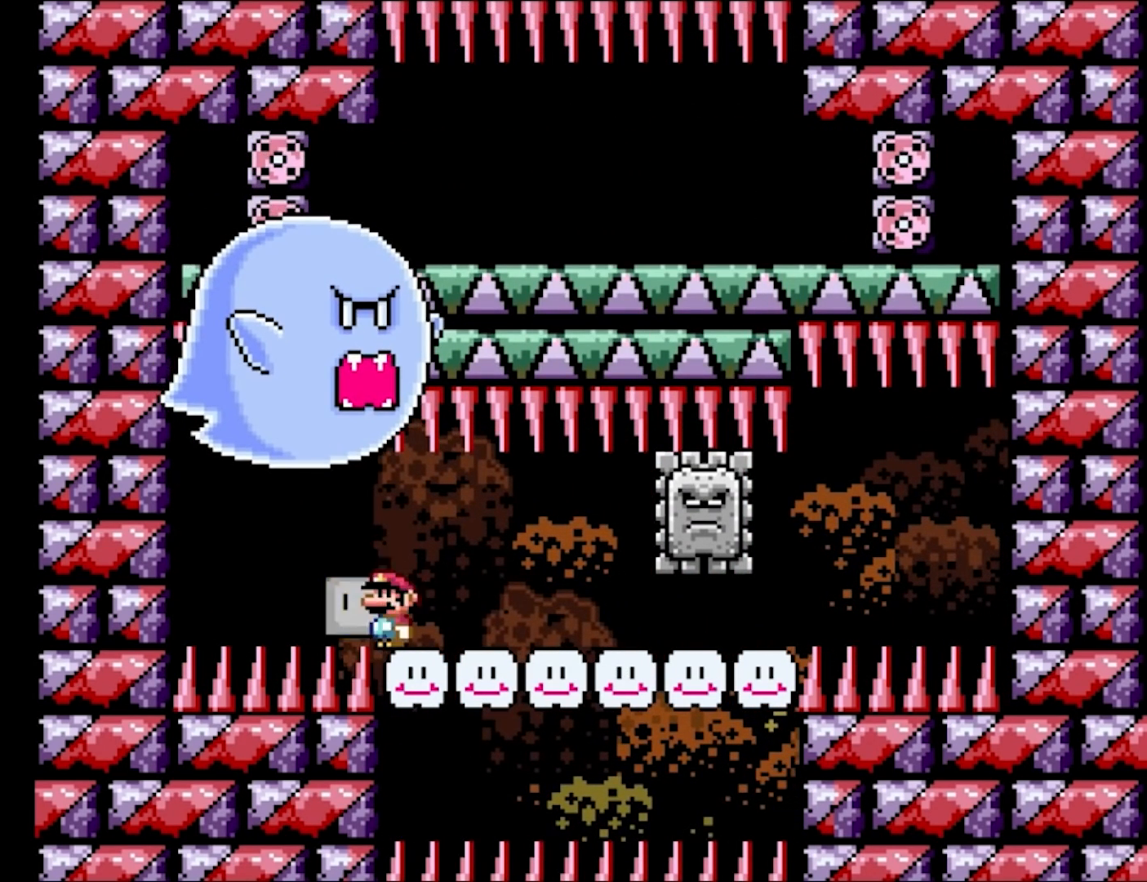
{"buttons": ["Y", "L1", "DPAD_RIGHT"]}
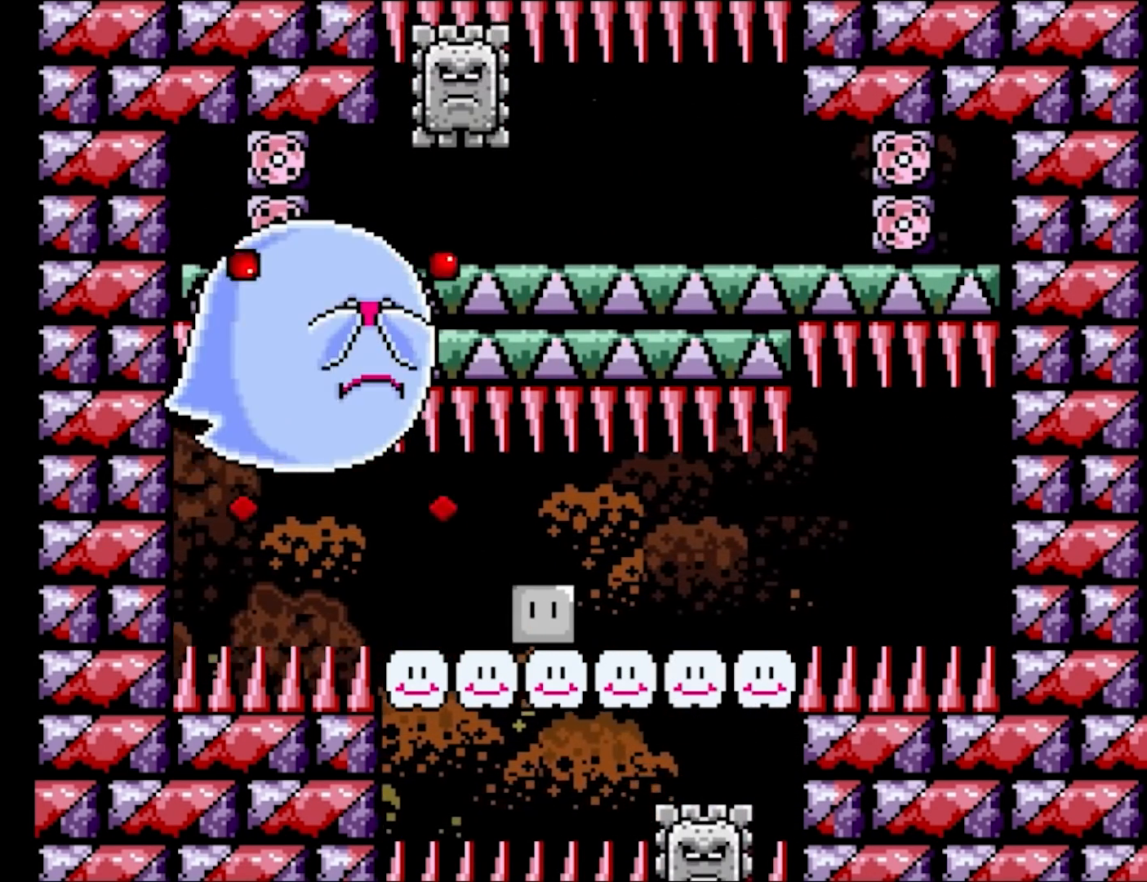
{"buttons": ["Y", "L1", "DPAD_LEFT"], "events": [[283, "DPAD_RIGHT", "up"], [400, "DPAD_LEFT", "down"]]}
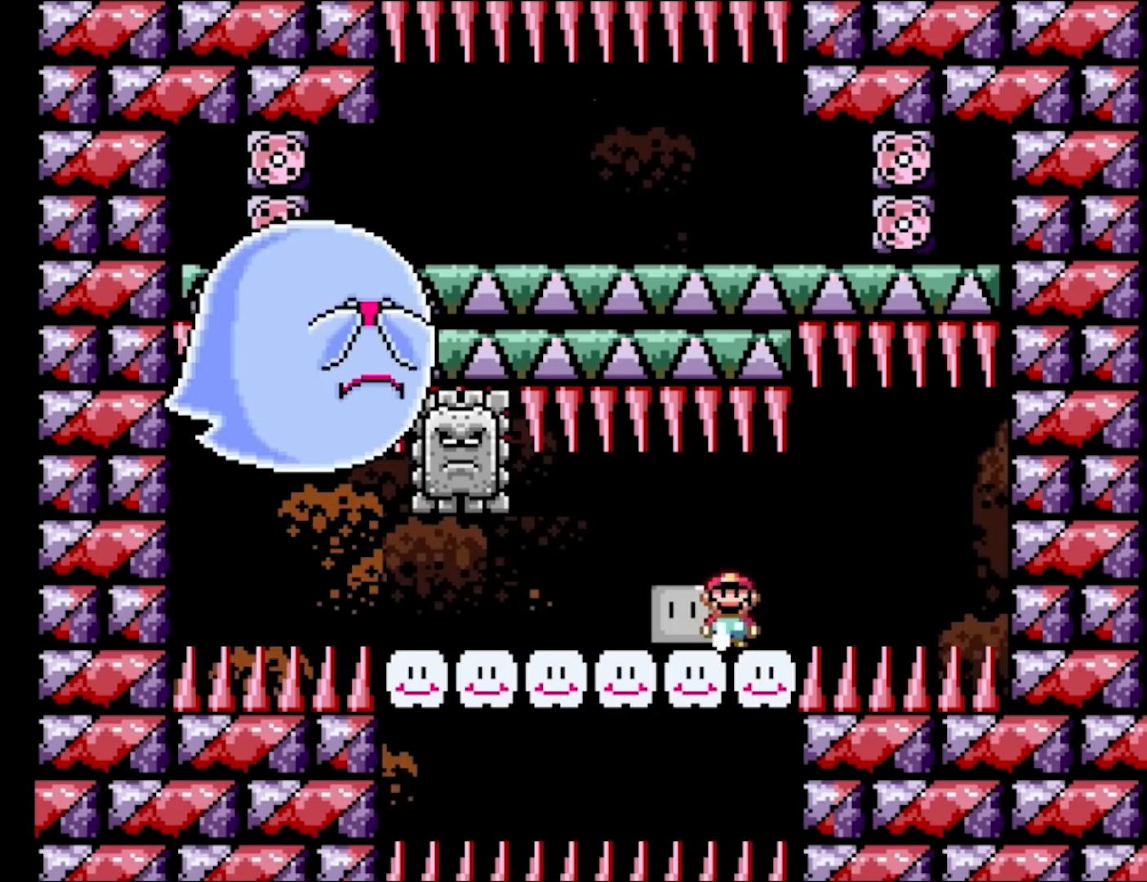
{"buttons": ["Y", "L1", "DPAD_LEFT"], "events": [[33, "DPAD_LEFT", "up"], [350, "DPAD_LEFT", "down"]]}
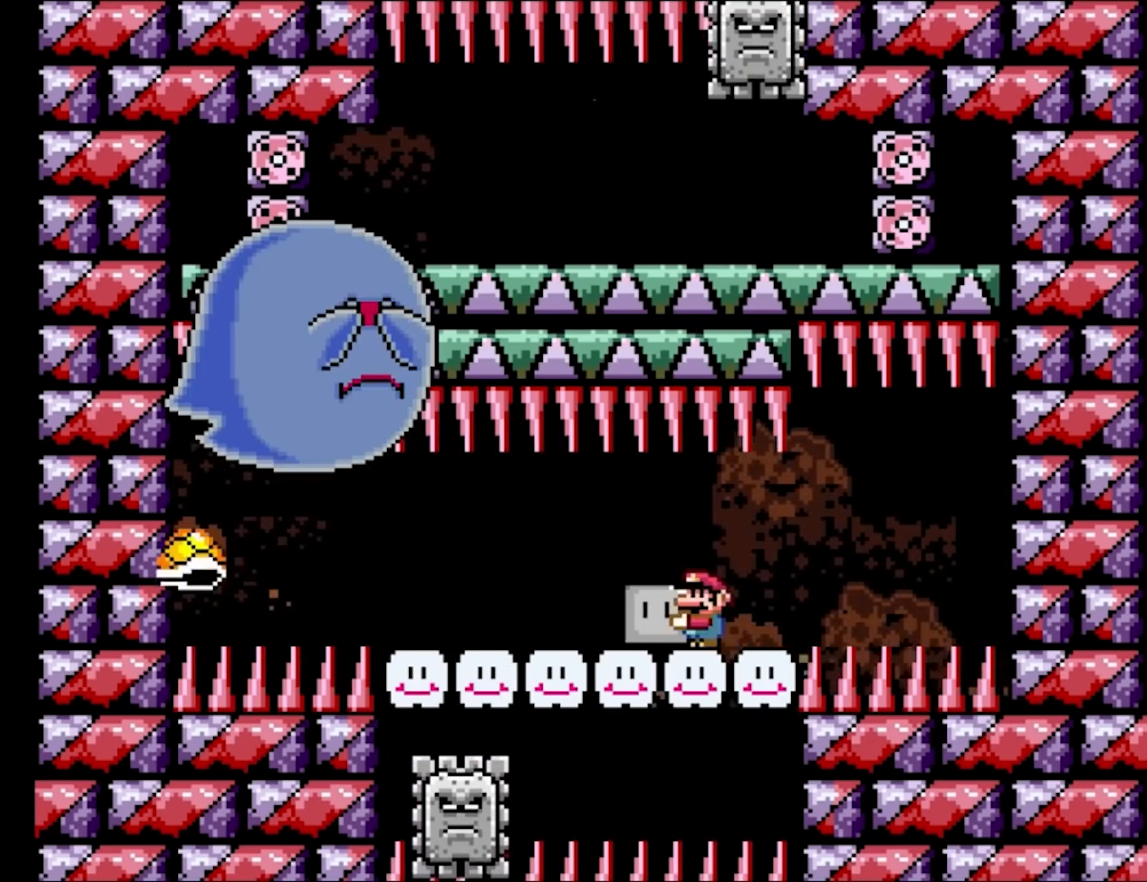
{"buttons": ["Y", "L1"], "events": [[150, "DPAD_LEFT", "up"]]}
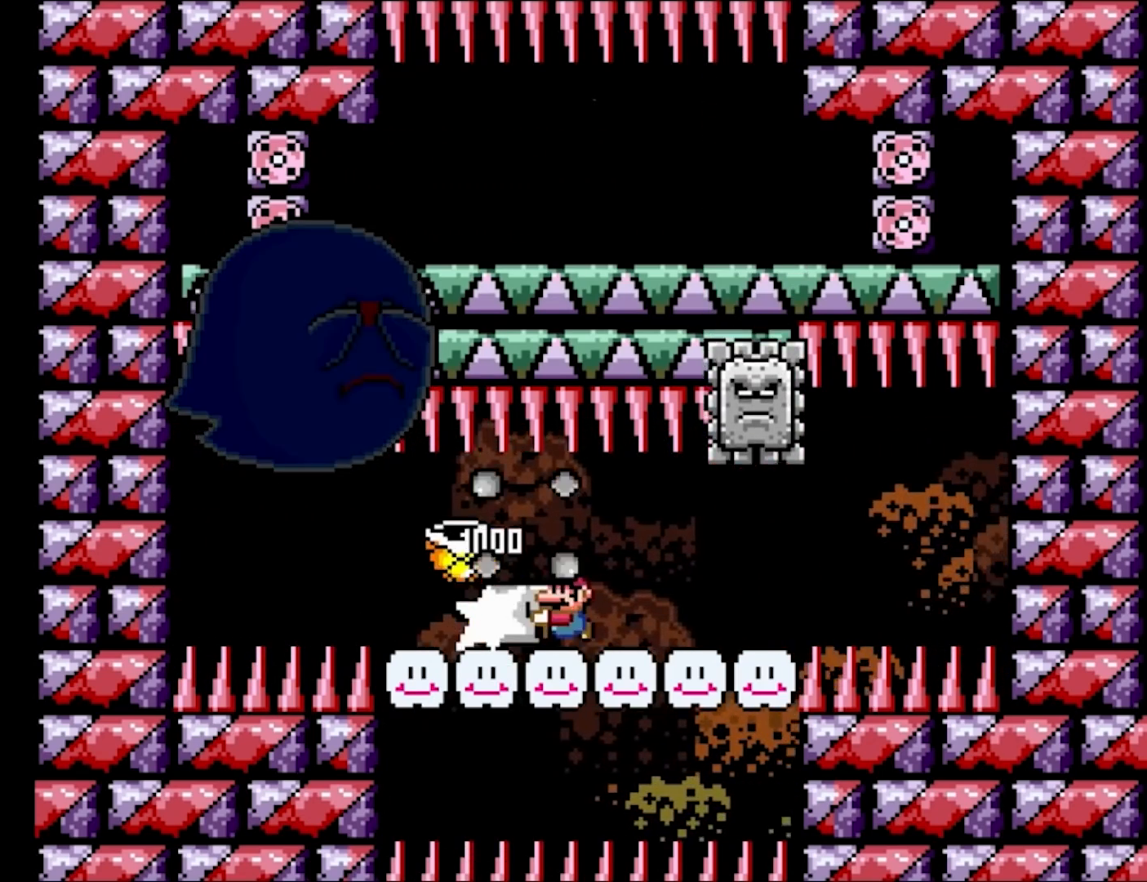
{"buttons": ["Y", "L1", "DPAD_RIGHT"], "events": [[217, "DPAD_RIGHT", "down"]]}
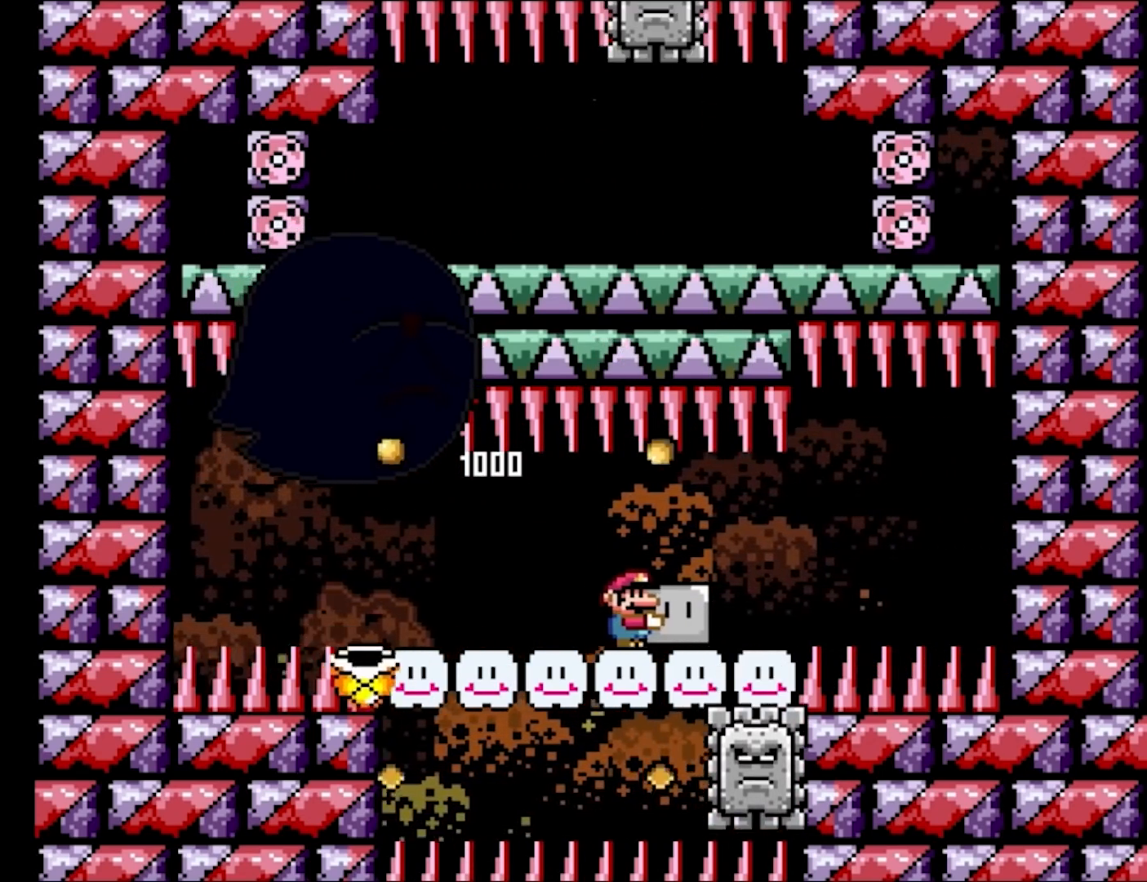
{"buttons": ["Y", "L1"], "events": [[133, "DPAD_RIGHT", "up"], [150, "DPAD_LEFT", "down"], [283, "DPAD_LEFT", "up"]]}
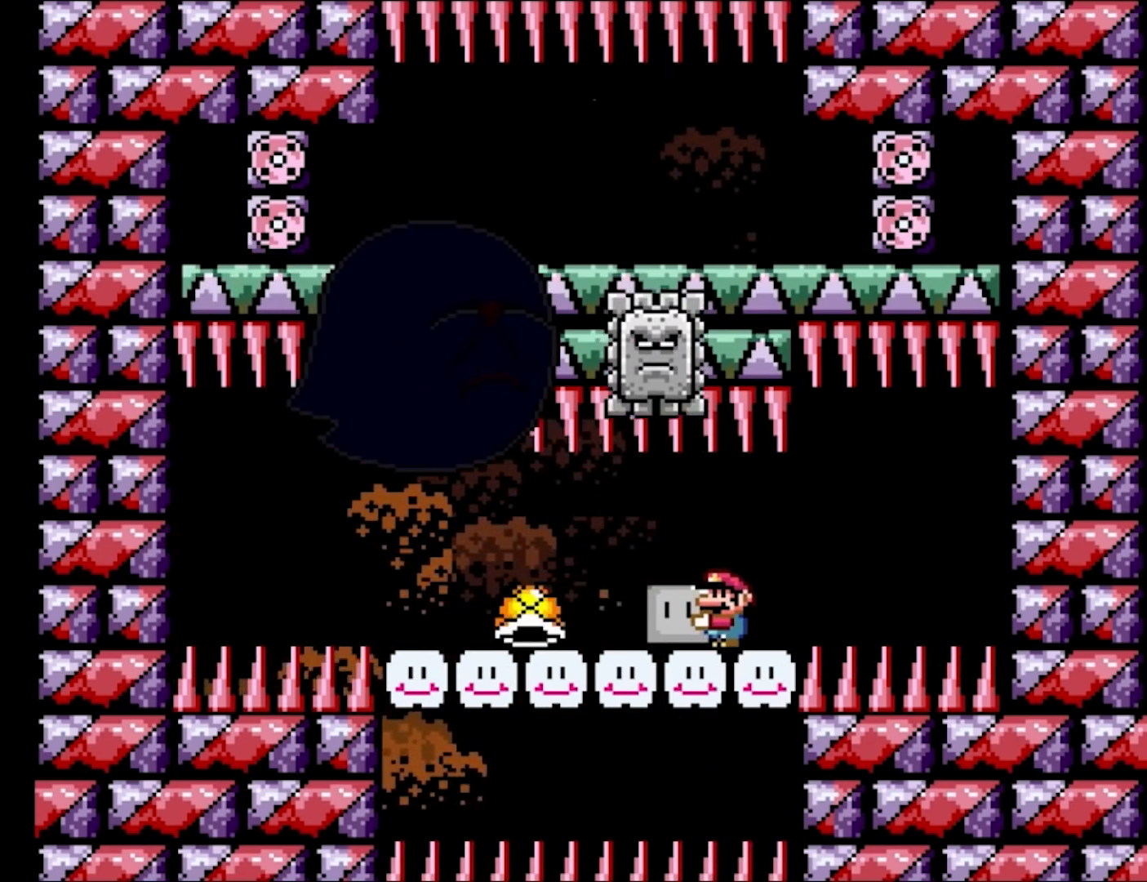
{"buttons": ["Y", "L1"], "events": []}
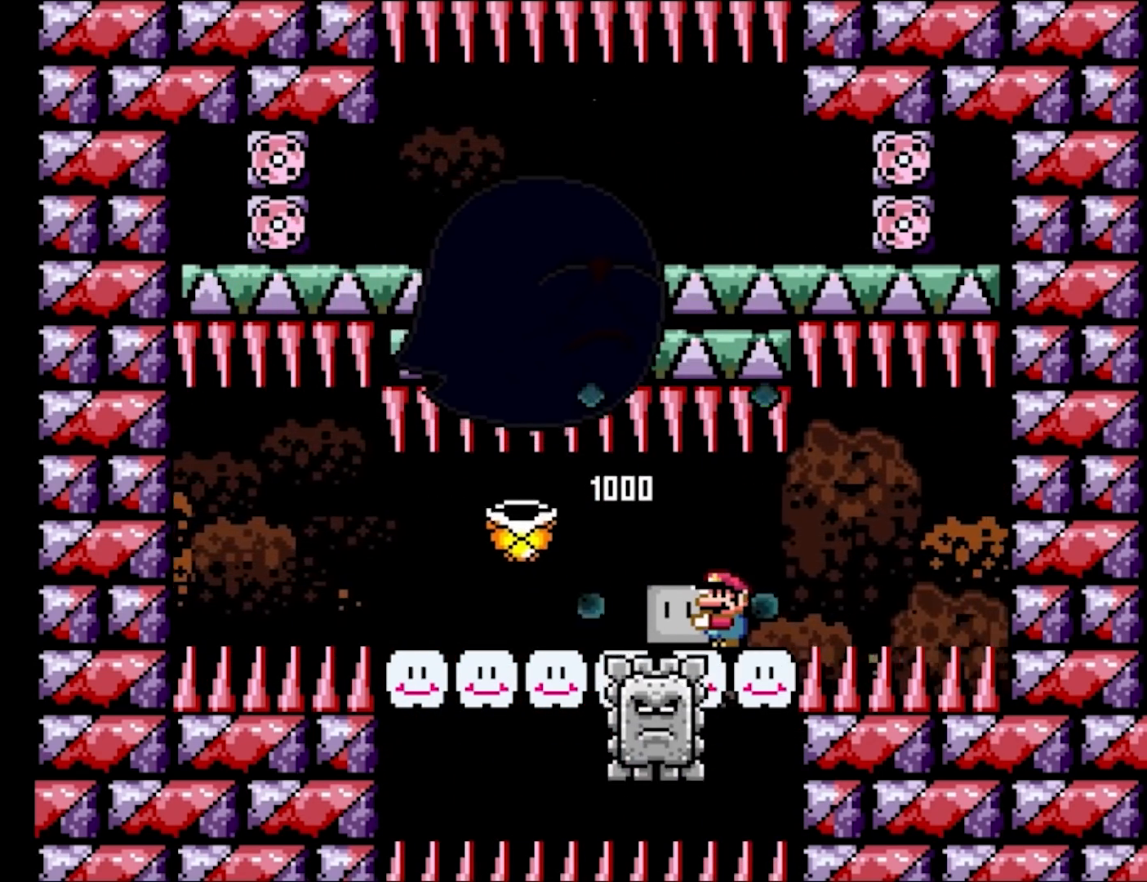
{"buttons": ["Y", "L1"], "events": [[167, "DPAD_LEFT", "down"], [450, "DPAD_LEFT", "up"]]}
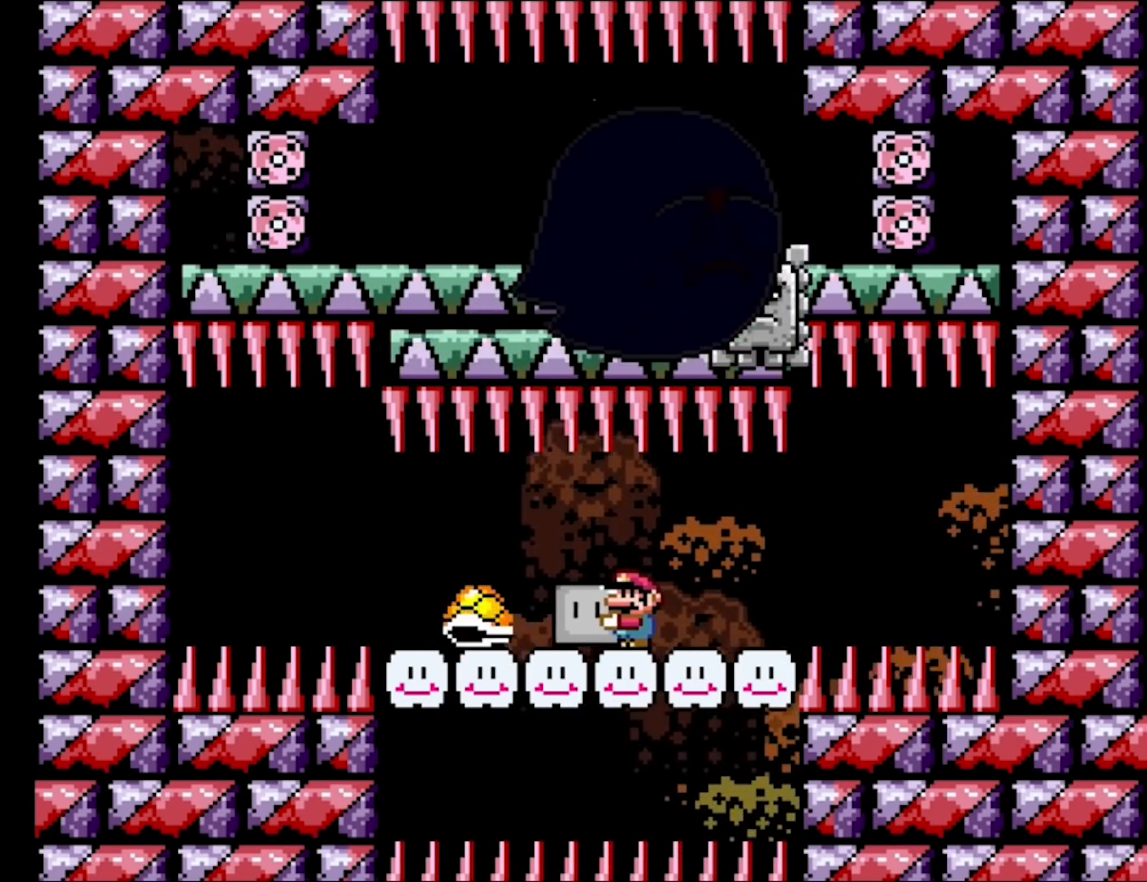
{"buttons": ["Y", "L1"], "events": []}
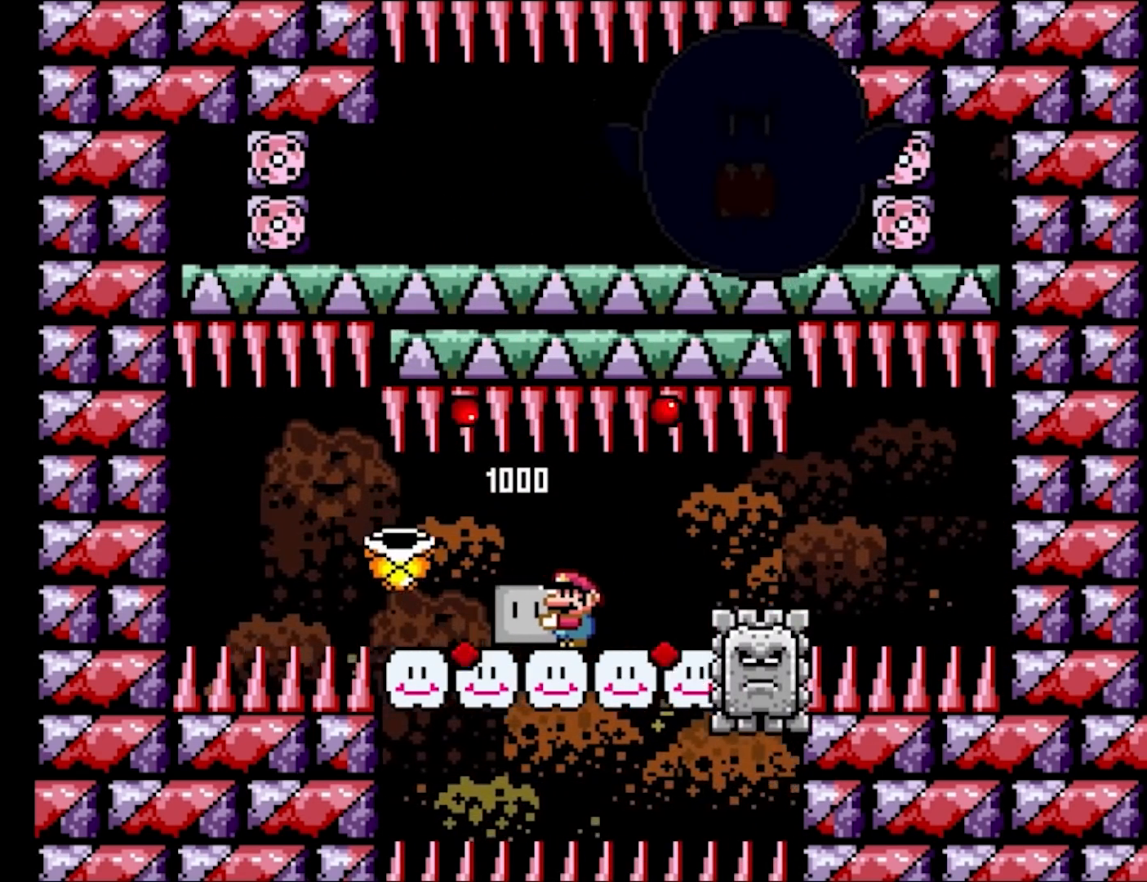
{"buttons": ["Y", "L1", "DPAD_LEFT"], "events": [[333, "DPAD_LEFT", "down"]]}
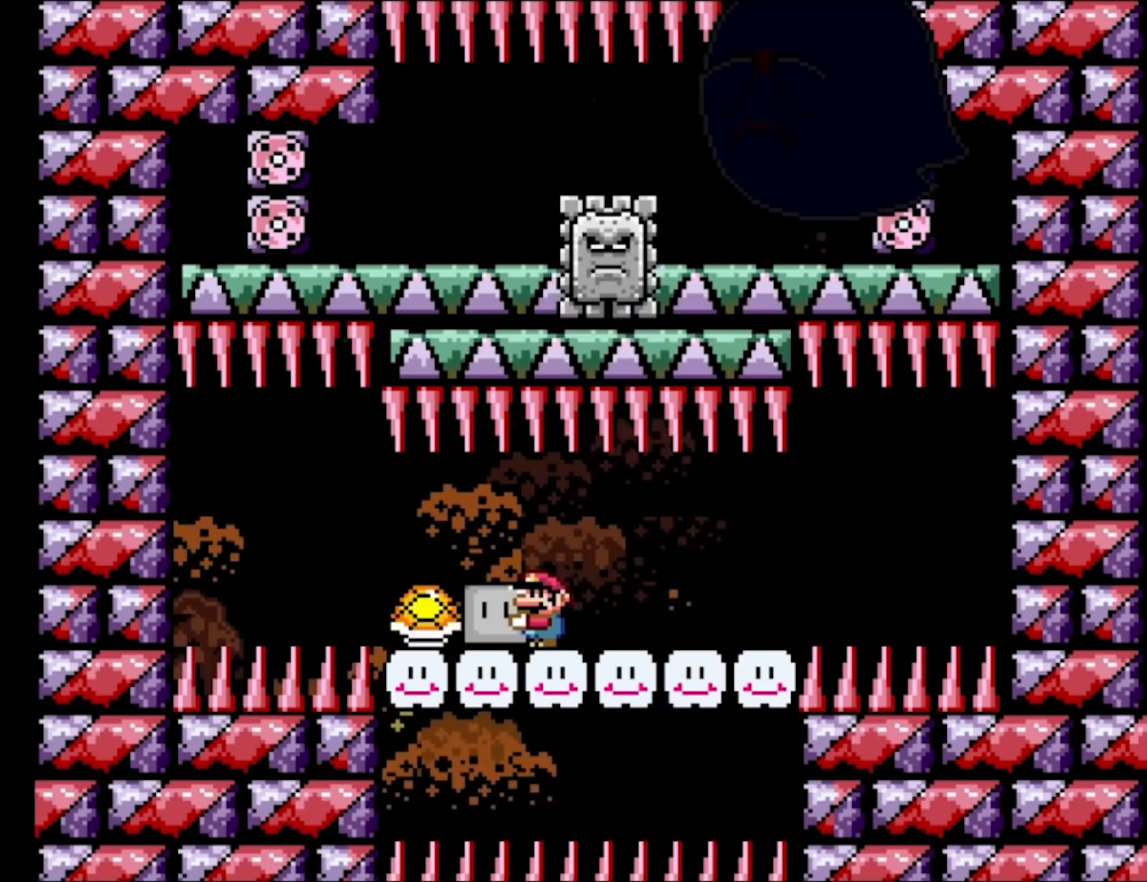
{"buttons": ["Y", "L1"], "events": [[67, "DPAD_LEFT", "up"]]}
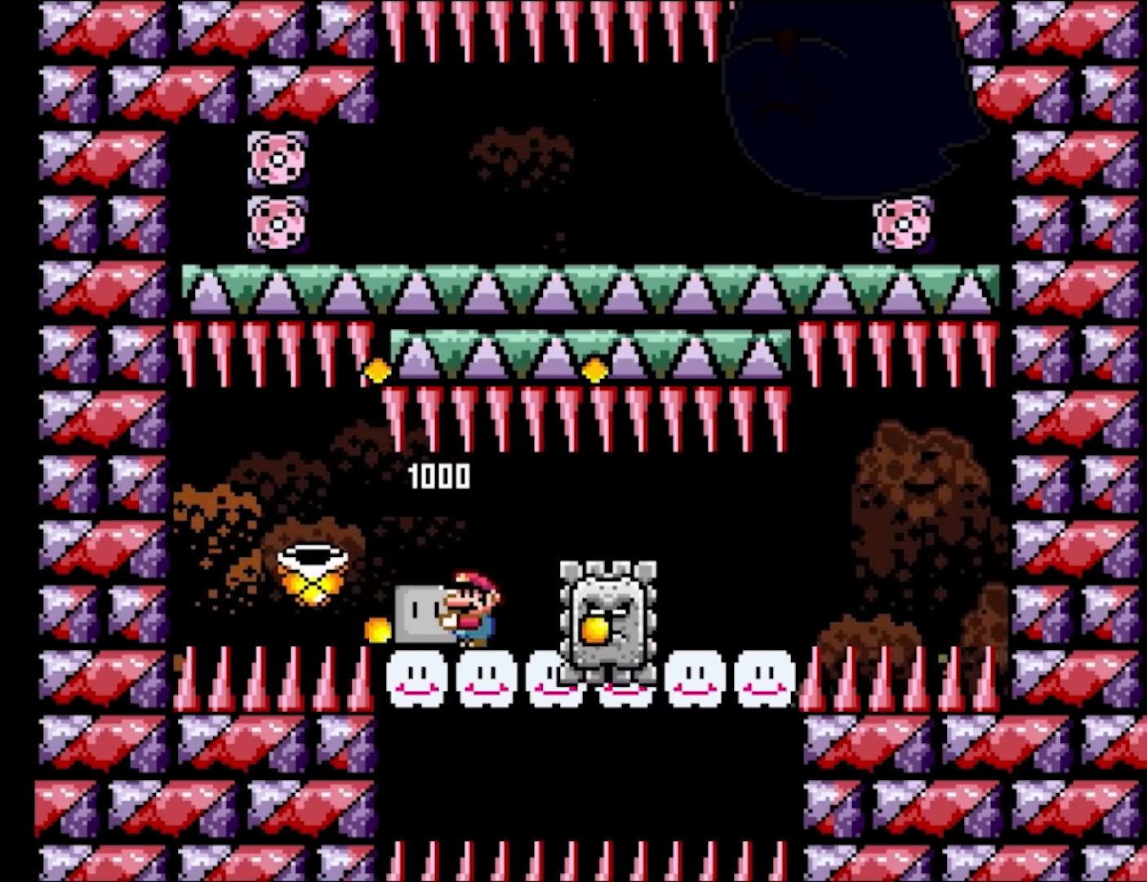
{"buttons": ["Y", "L1", "DPAD_RIGHT"], "events": [[50, "DPAD_RIGHT", "down"]]}
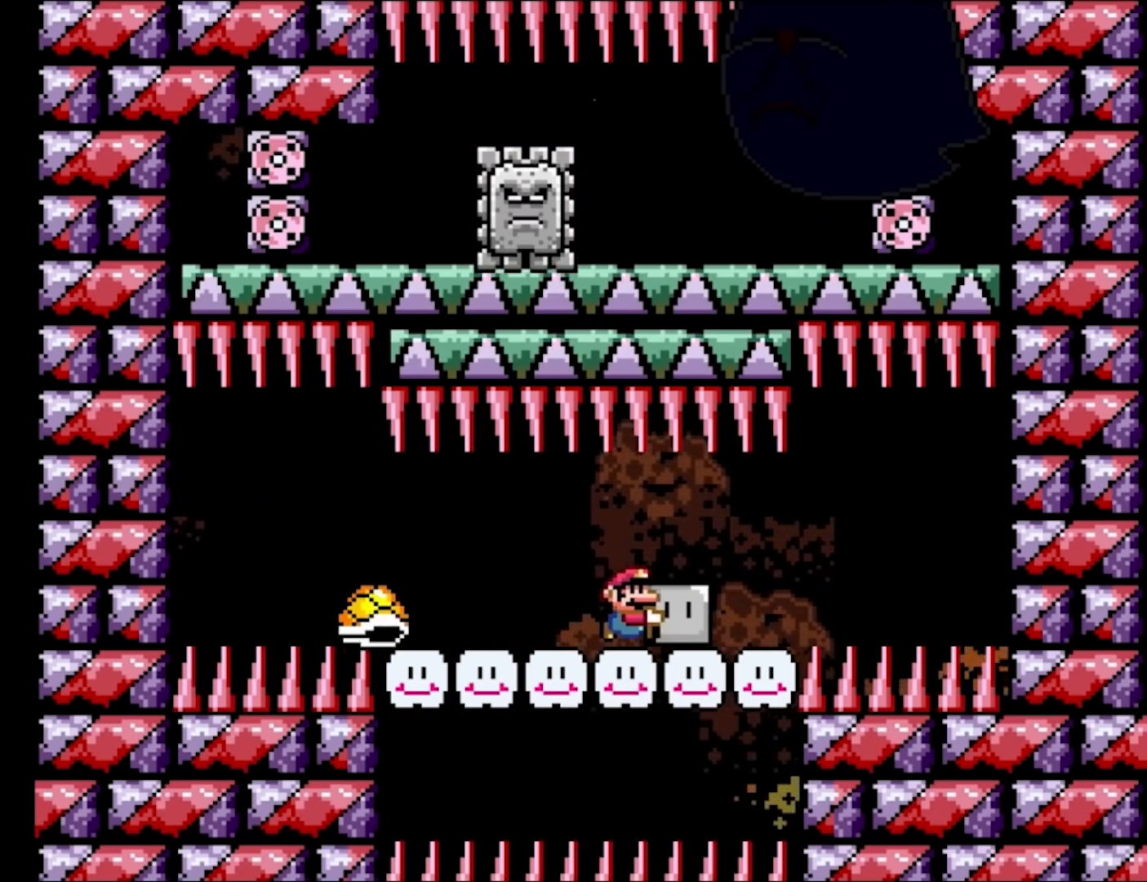
{"buttons": ["Y", "L1", "DPAD_LEFT"], "events": [[100, "DPAD_LEFT", "down"], [100, "DPAD_RIGHT", "up"], [233, "DPAD_LEFT", "up"], [450, "DPAD_LEFT", "down"]]}
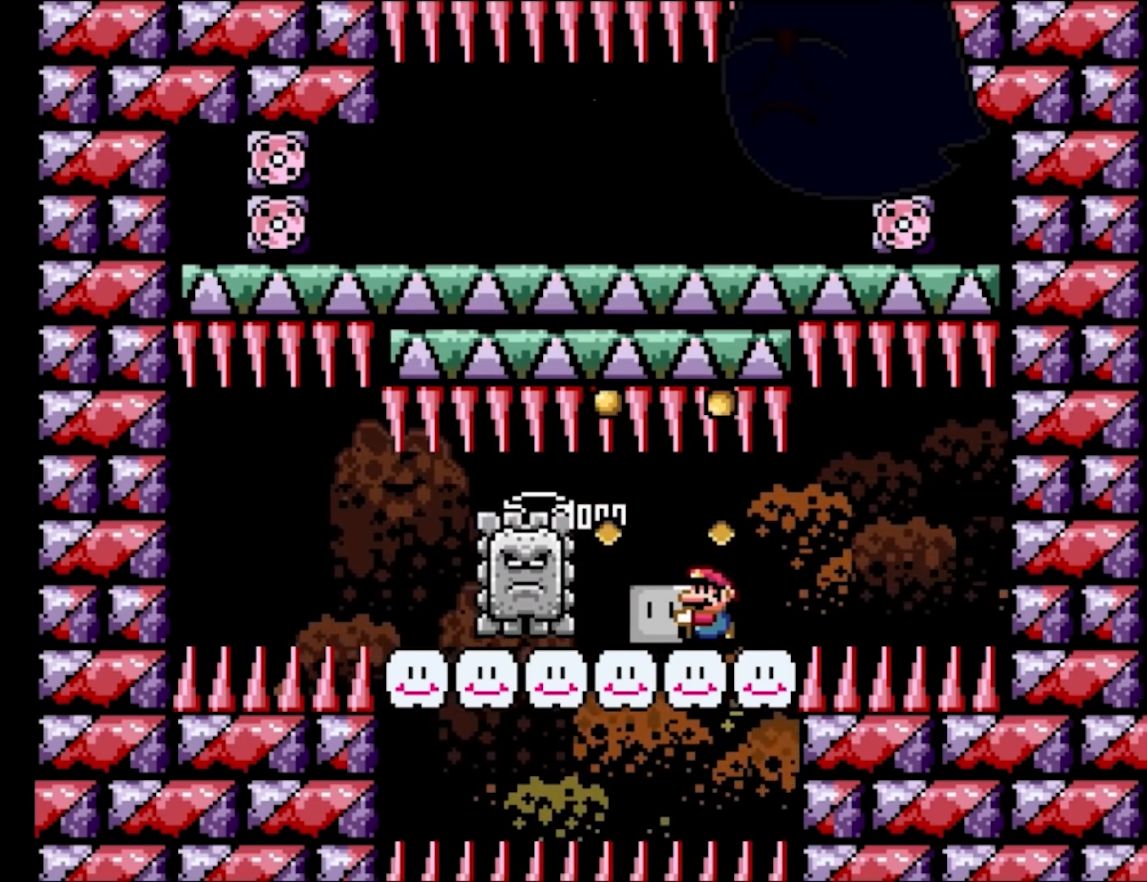
{"buttons": ["Y", "L1"], "events": [[250, "DPAD_LEFT", "up"]]}
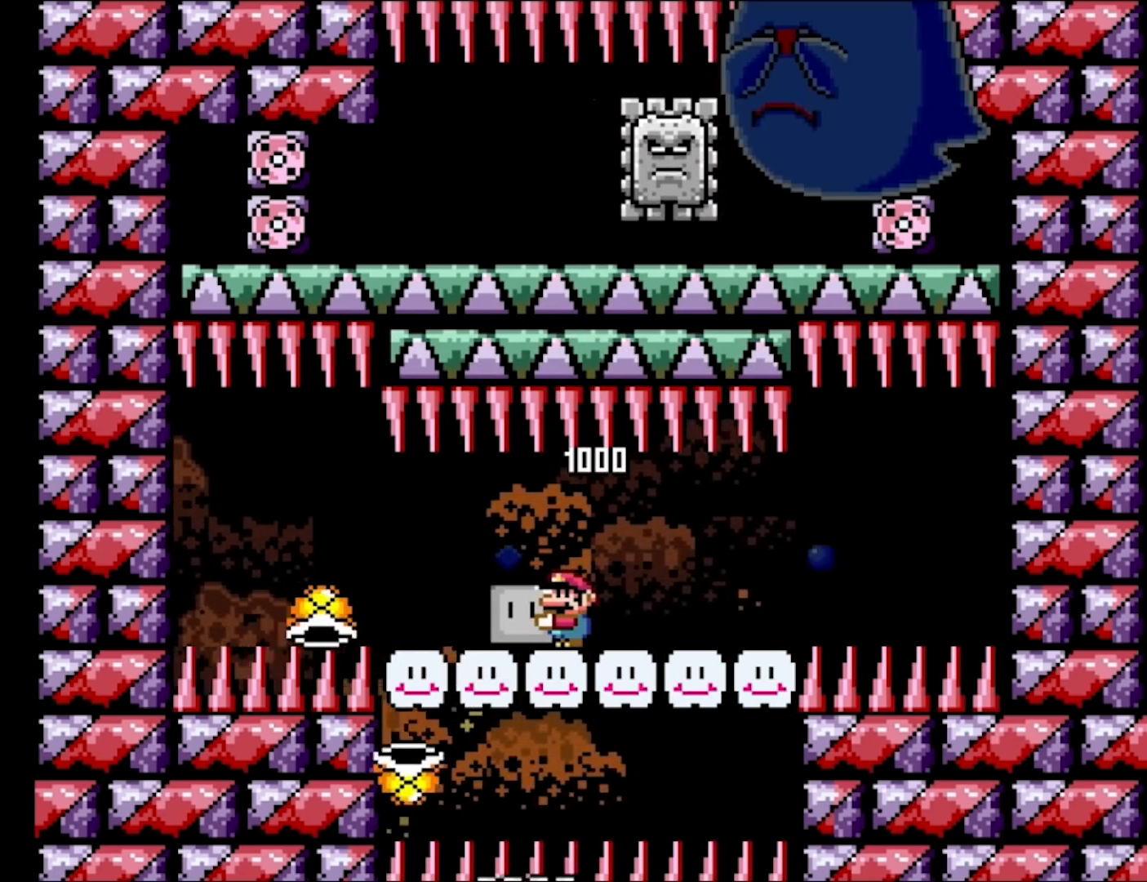
{"buttons": ["Y", "L1"], "events": [[350, "DPAD_LEFT", "down"], [500, "DPAD_LEFT", "up"]]}
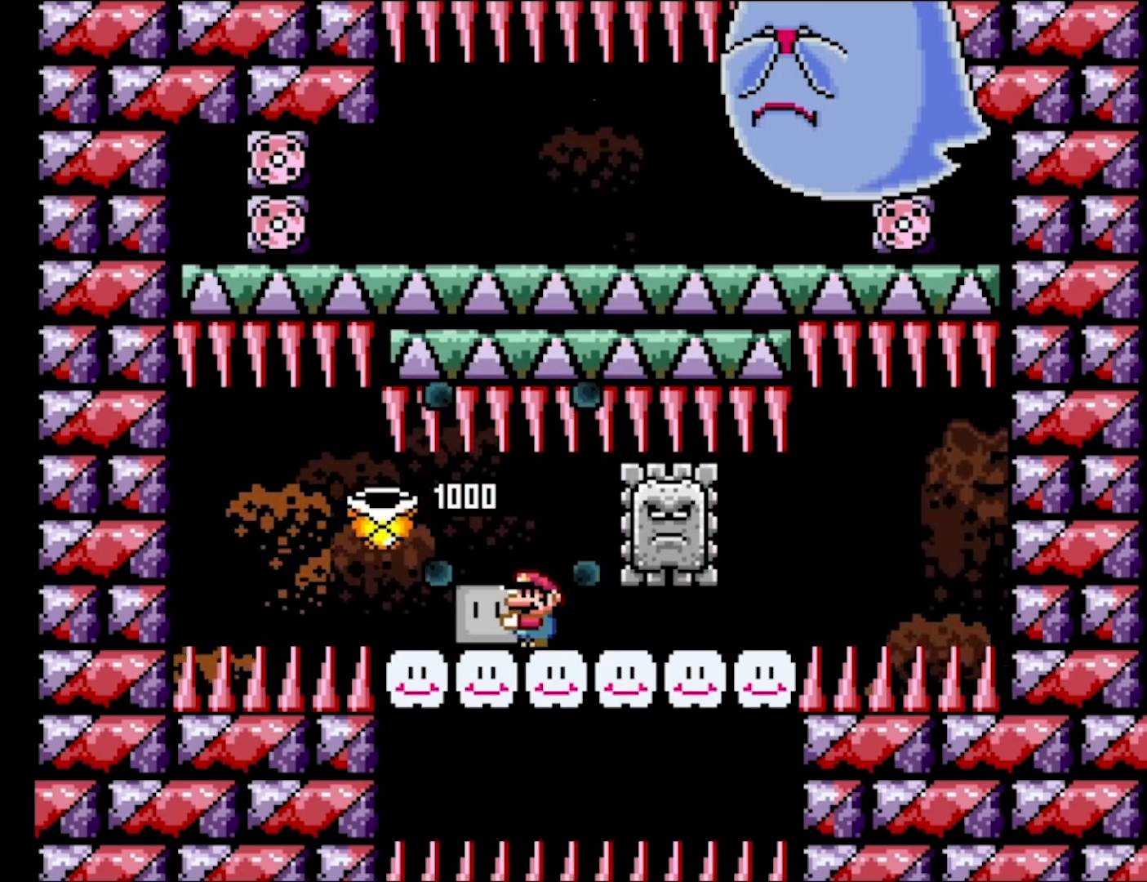
{"buttons": ["Y", "L1"], "events": []}
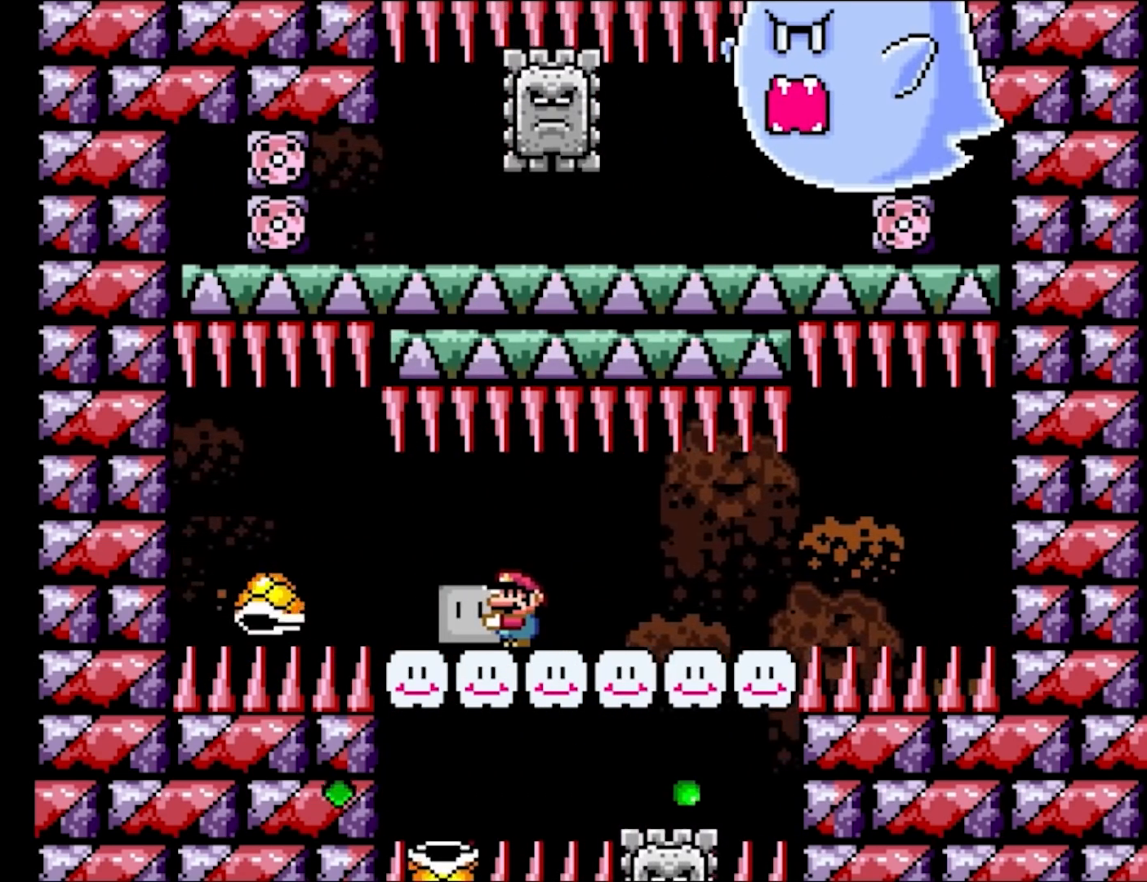
{"buttons": ["Y", "L1"], "events": [[50, "DPAD_LEFT", "down"], [233, "DPAD_LEFT", "up"]]}
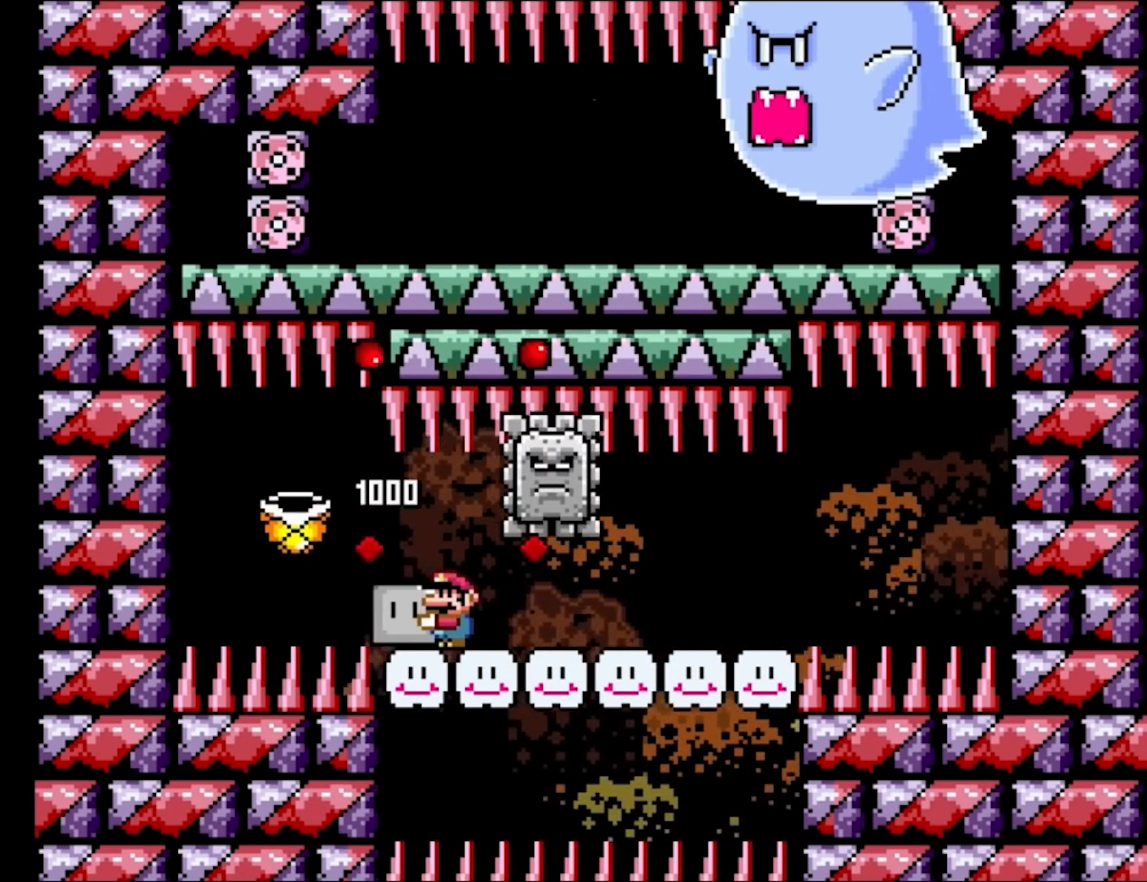
{"buttons": ["Y", "L1", "DPAD_RIGHT"], "events": [[283, "DPAD_RIGHT", "down"]]}
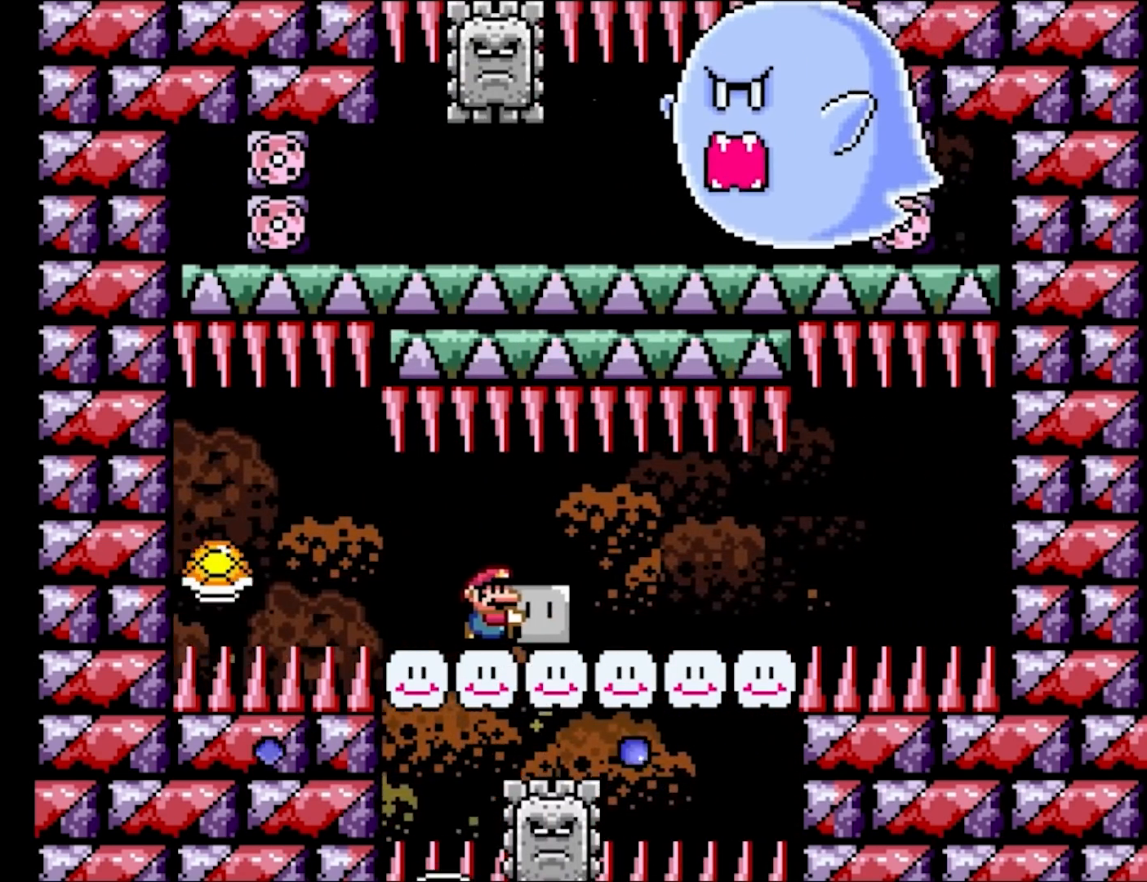
{"buttons": ["Y", "L1"], "events": [[350, "DPAD_LEFT", "down"], [350, "DPAD_RIGHT", "up"], [500, "DPAD_LEFT", "up"]]}
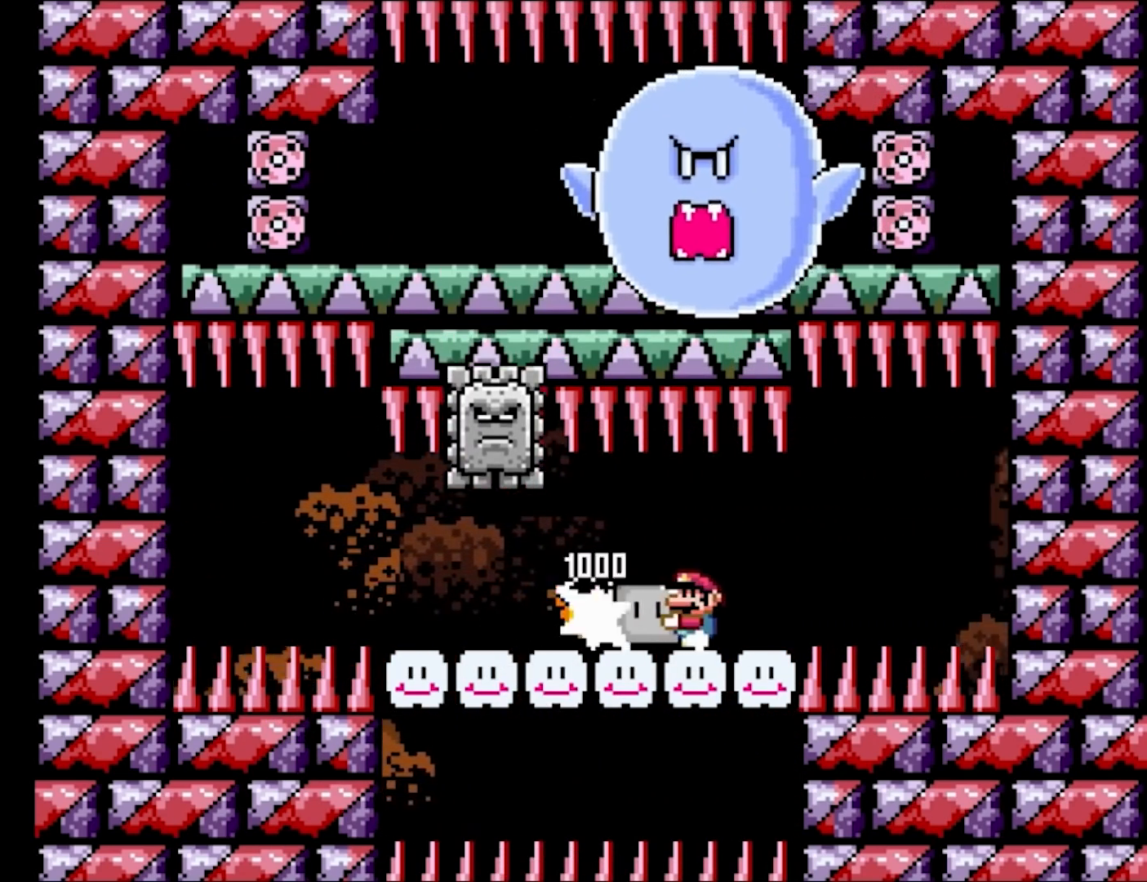
{"buttons": ["Y", "L1", "DPAD_LEFT"], "events": [[267, "DPAD_LEFT", "down"]]}
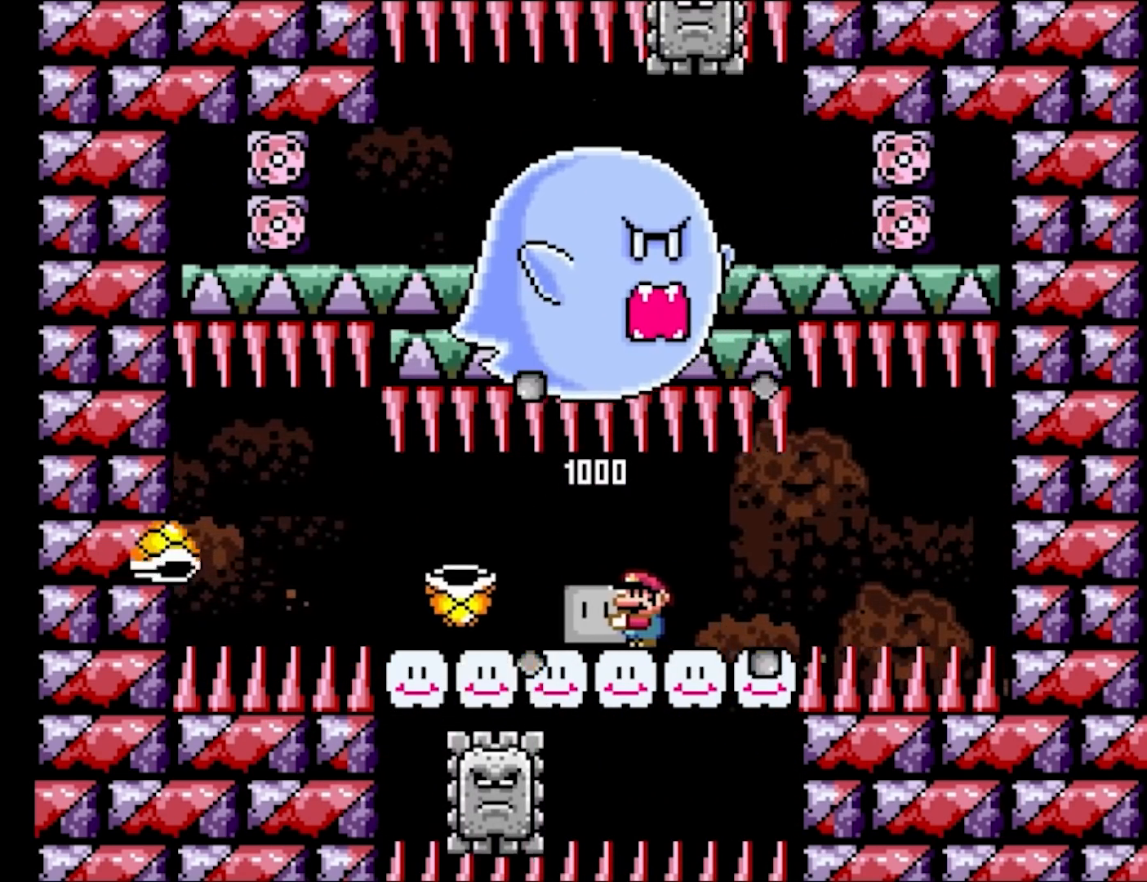
{"buttons": ["Y", "L1", "DPAD_LEFT"], "events": [[67, "DPAD_LEFT", "up"], [433, "DPAD_LEFT", "down"]]}
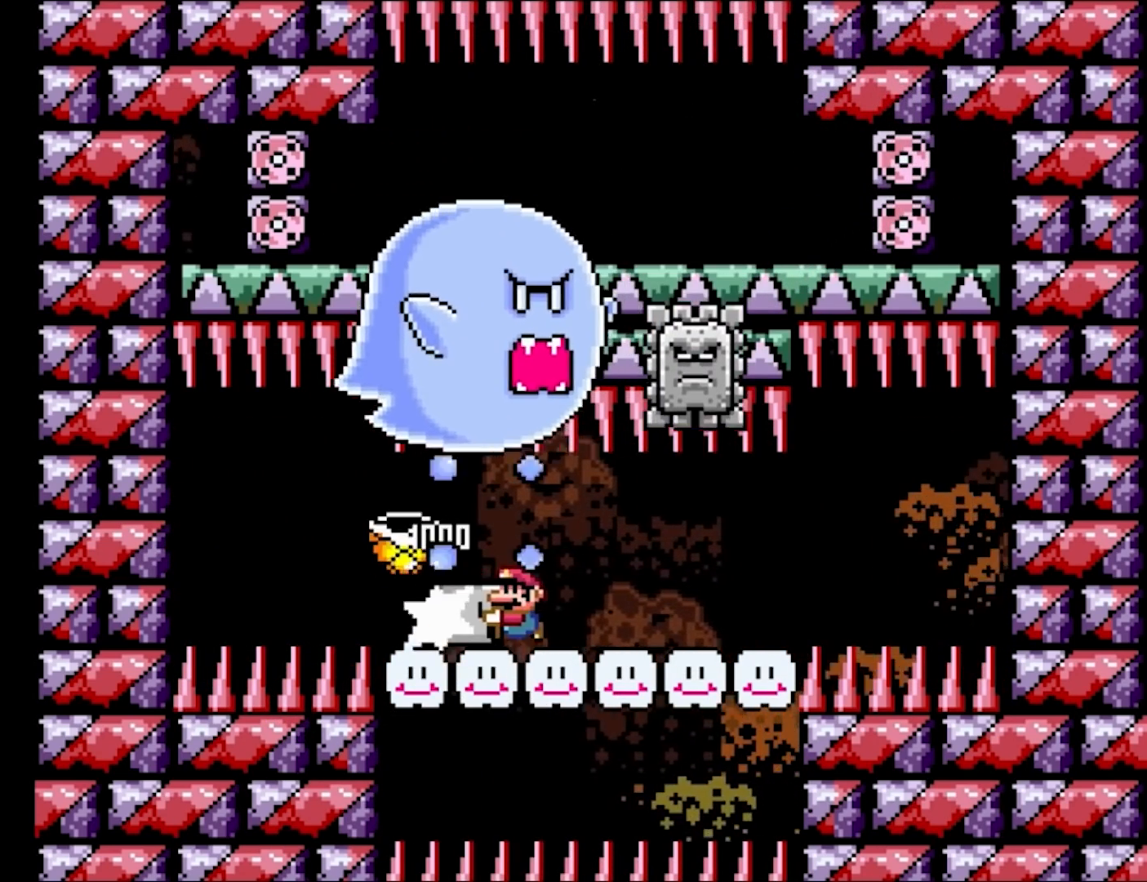
{"buttons": ["Y", "L1", "DPAD_RIGHT"], "events": [[50, "DPAD_LEFT", "up"], [133, "Y", "up"], [183, "Y", "down"], [300, "DPAD_RIGHT", "down"]]}
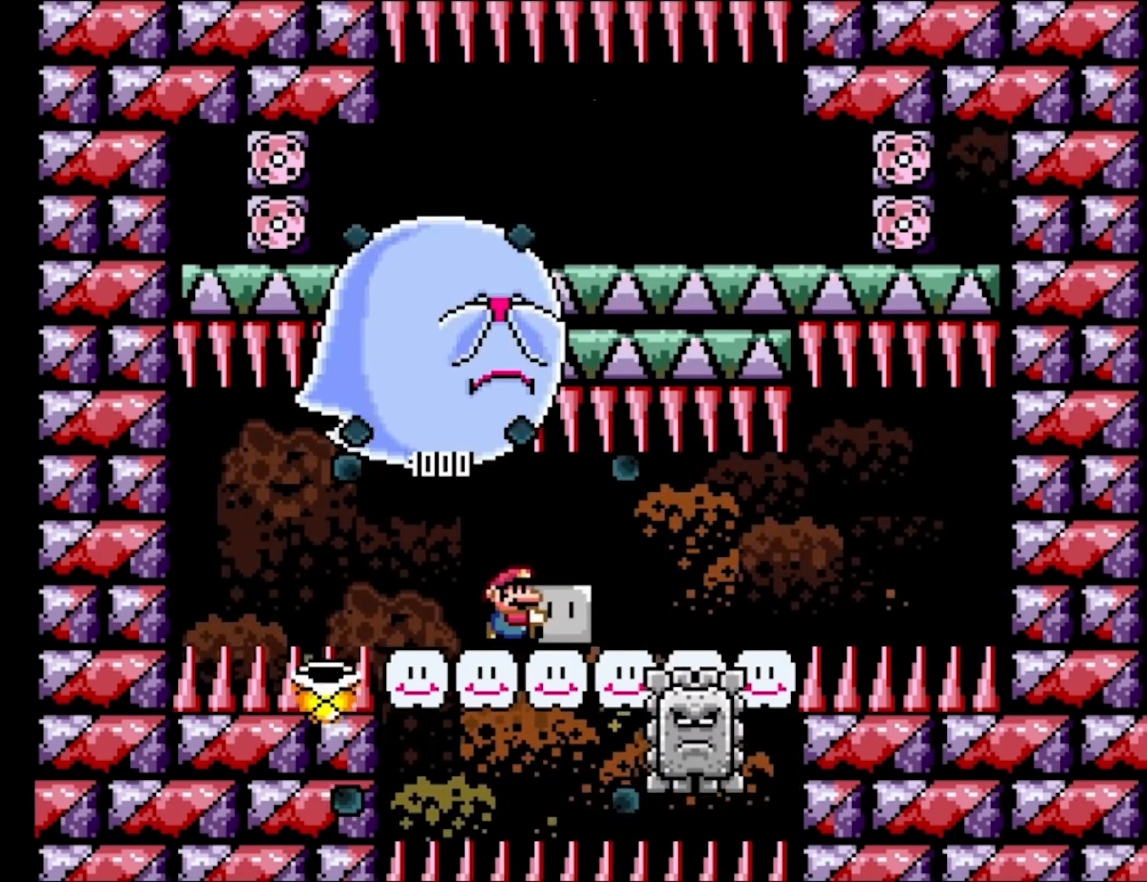
{"buttons": ["Y", "L1", "DPAD_LEFT"], "events": [[317, "DPAD_RIGHT", "up"], [333, "DPAD_LEFT", "down"]]}
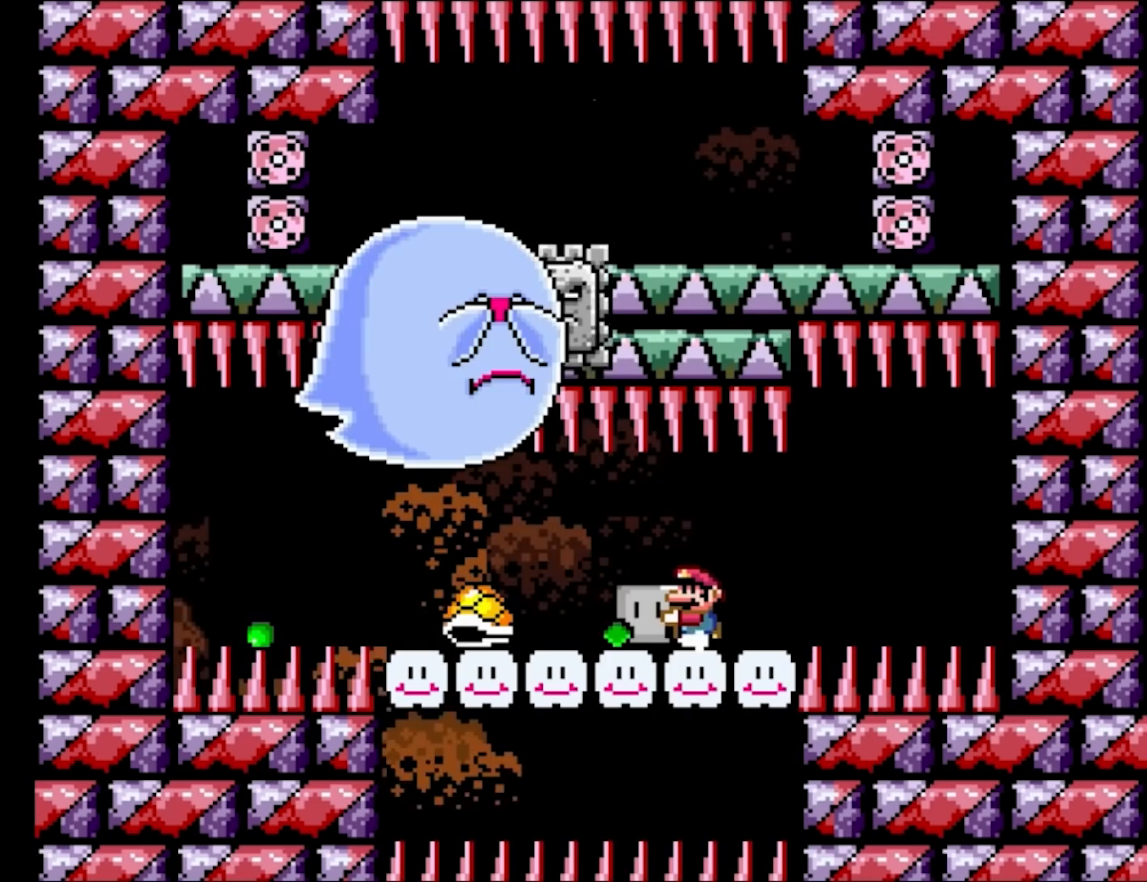
{"buttons": ["Y", "L1", "DPAD_LEFT"], "events": [[17, "DPAD_LEFT", "up"], [500, "DPAD_LEFT", "down"]]}